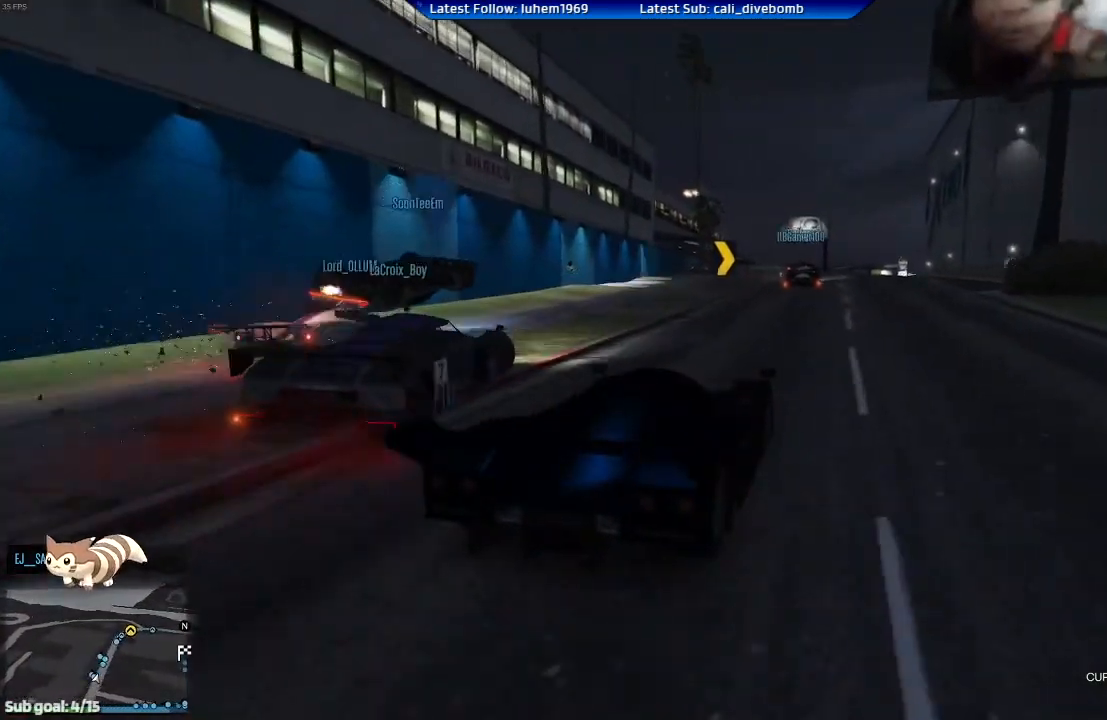
Gameplay with a controller (Xbox layout); each line is a JSON object with the inputs held at the frame after it. "events" lists button and stick changes between this image and that frame as [ms after this image, input, new state], when the widget could be followed in between.
{"buttons": ["R2"], "left_stick": "center", "right_stick": "center", "events": [[283, "left_stick", "left"], [367, "left_stick", "center"]]}
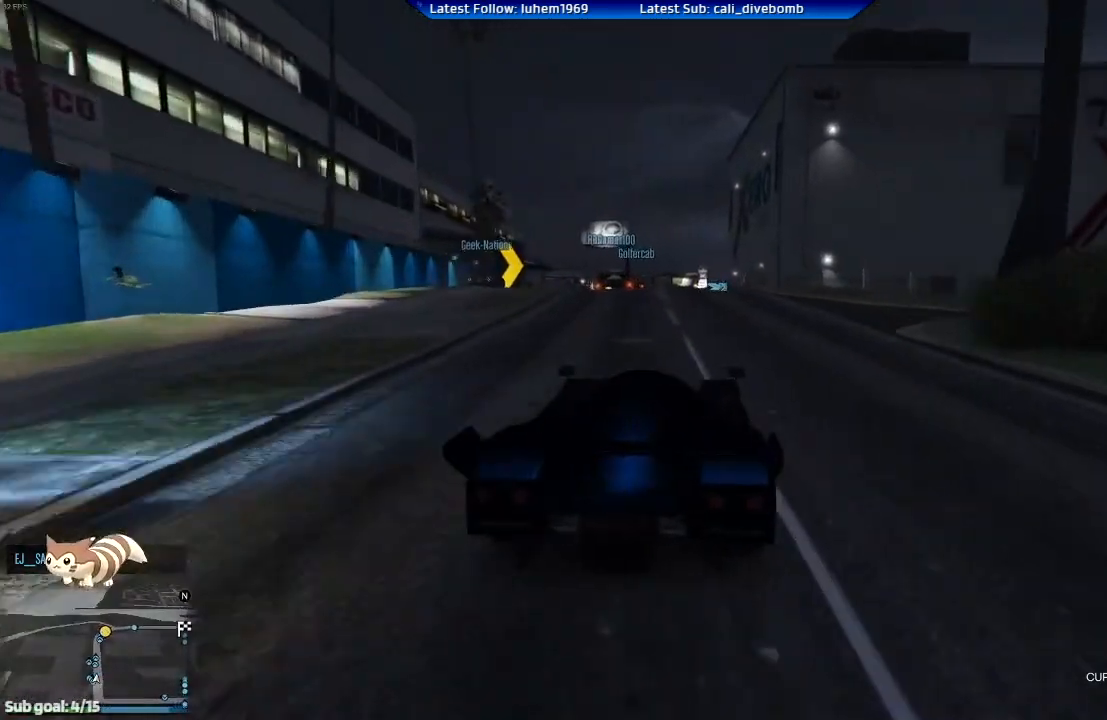
{"buttons": ["R2"], "left_stick": "center", "right_stick": "center", "events": []}
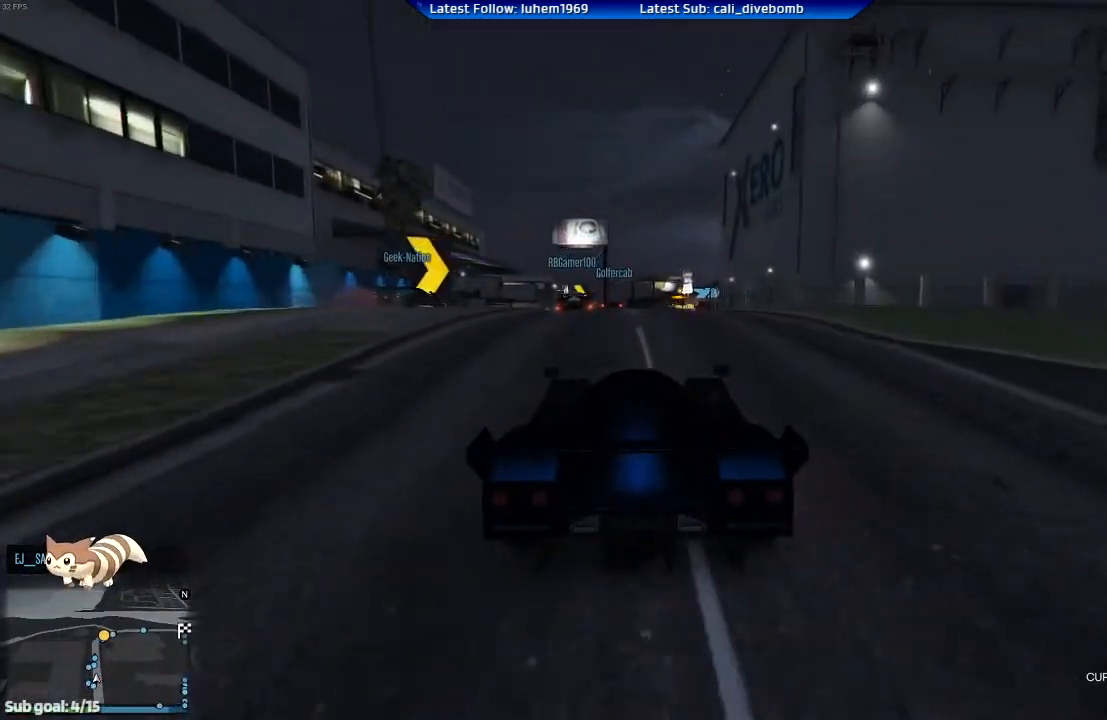
{"buttons": ["R2"], "left_stick": "center", "right_stick": "center", "events": [[250, "L2", "down"], [467, "L2", "up"]]}
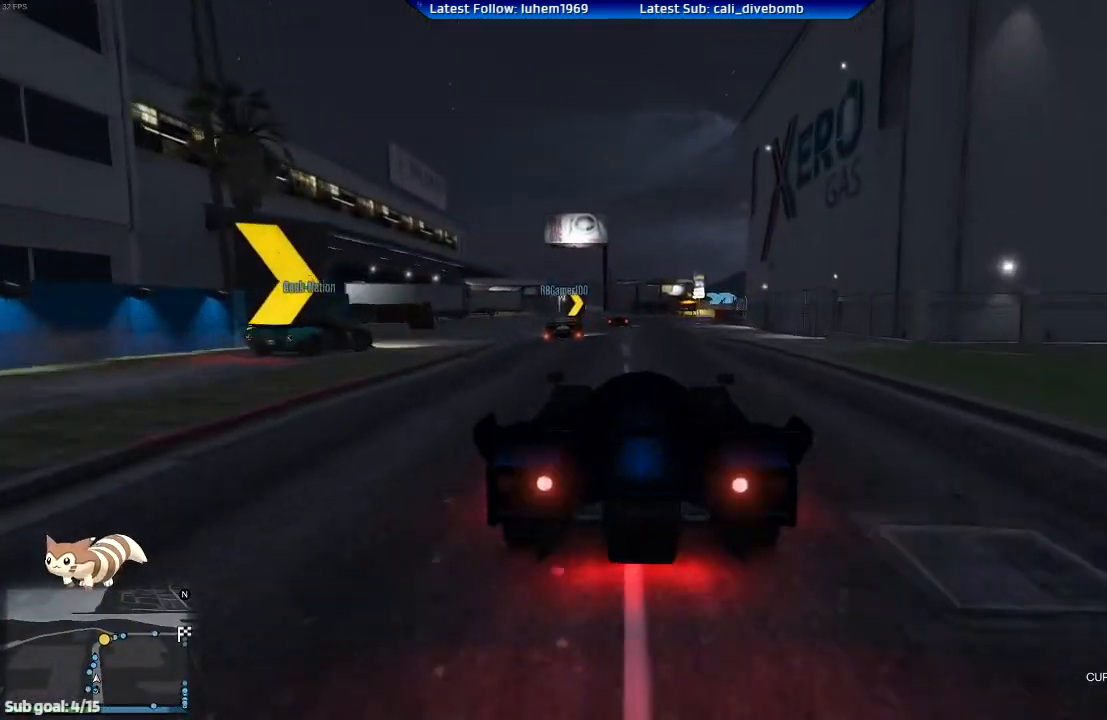
{"buttons": ["R2"], "left_stick": "left", "right_stick": "center", "events": [[467, "left_stick", "left"]]}
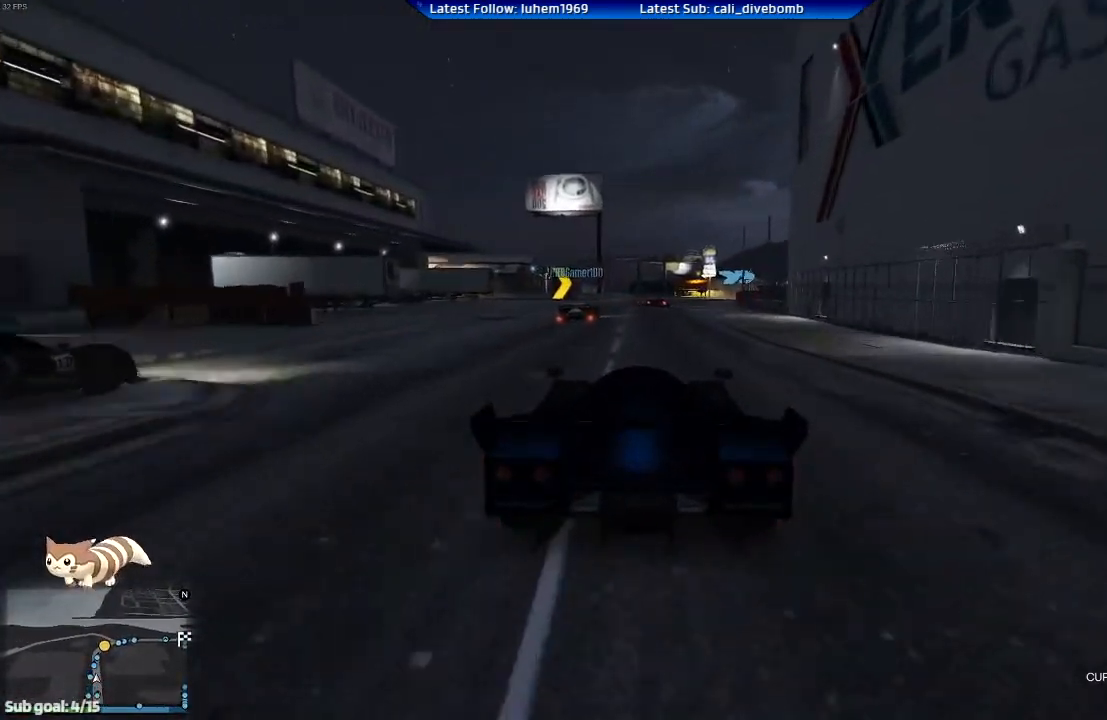
{"buttons": ["R2"], "left_stick": "center", "right_stick": "center", "events": [[50, "left_stick", "center"]]}
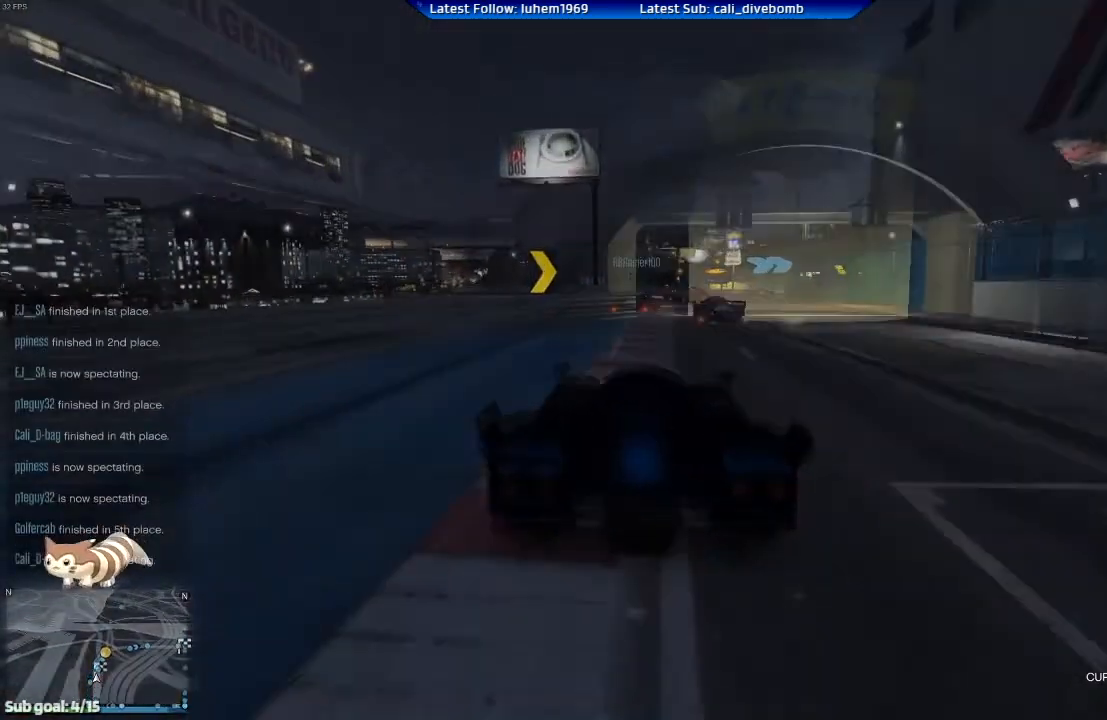
{"buttons": ["R2"], "left_stick": "center", "right_stick": "center", "events": []}
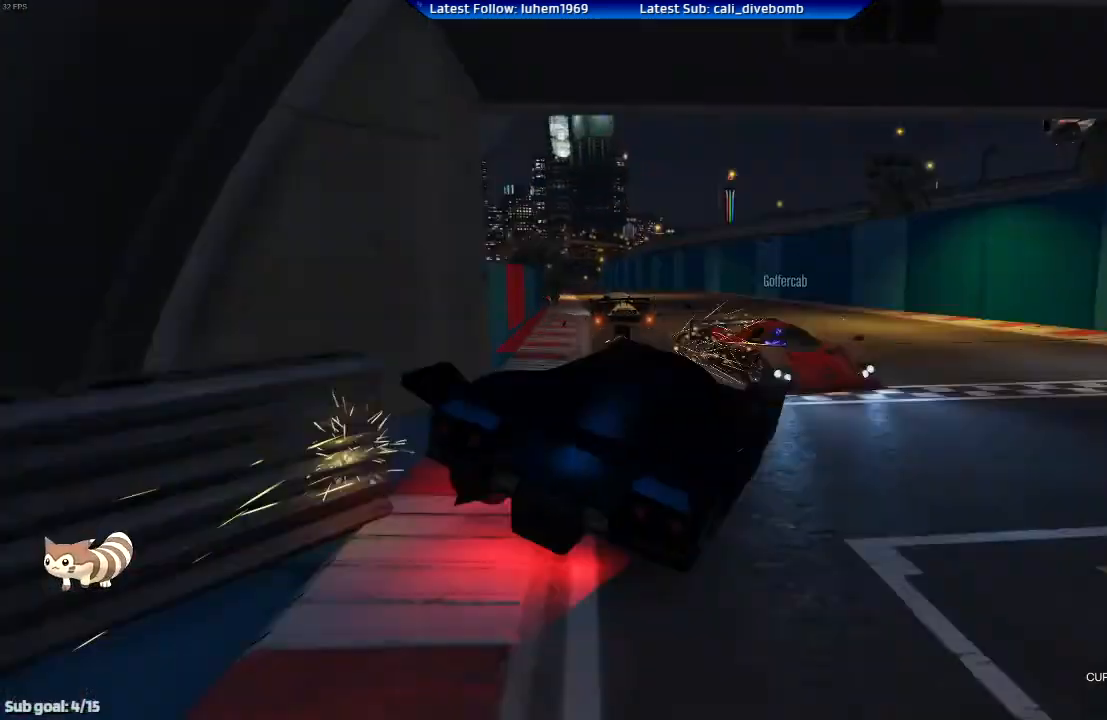
{"buttons": [], "left_stick": "center", "right_stick": "center", "events": [[33, "R2", "up"]]}
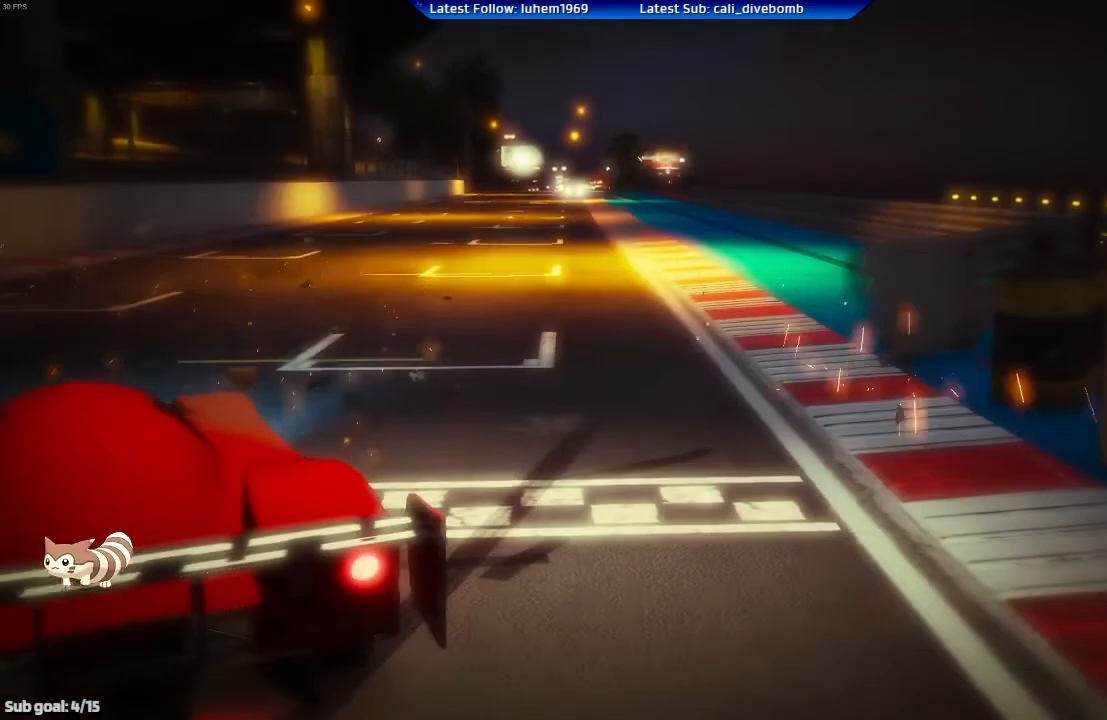
{"buttons": [], "left_stick": "center", "right_stick": "center", "events": []}
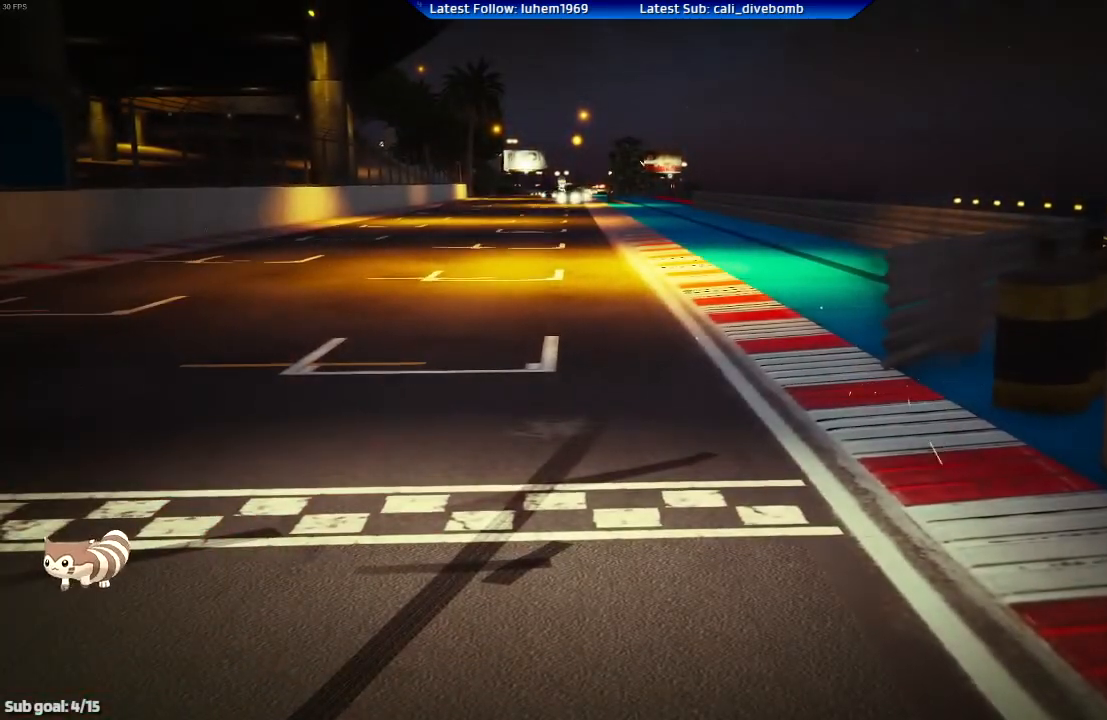
{"buttons": [], "left_stick": "center", "right_stick": "center", "events": []}
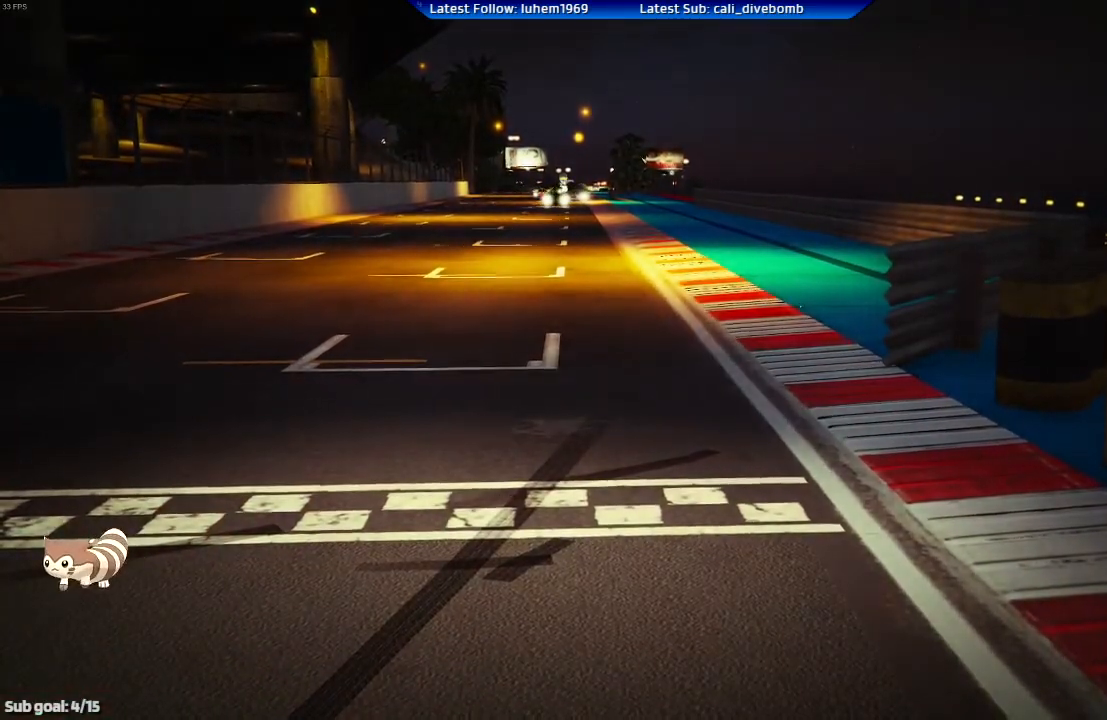
{"buttons": [], "left_stick": "center", "right_stick": "center", "events": []}
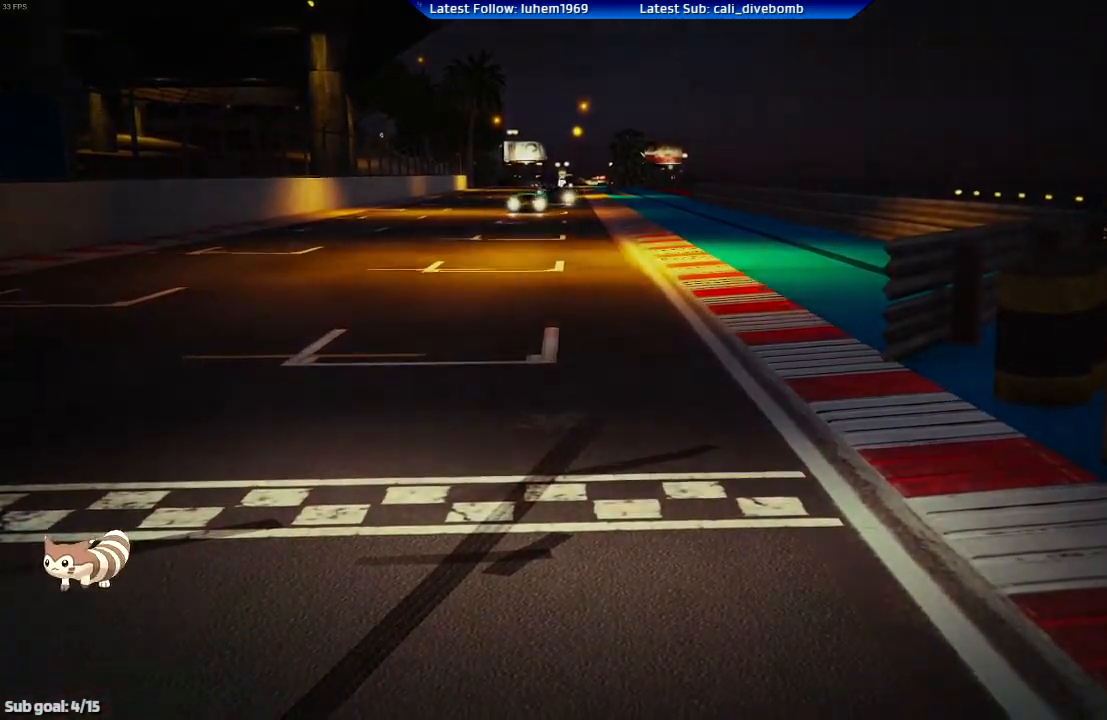
{"buttons": [], "left_stick": "center", "right_stick": "center", "events": []}
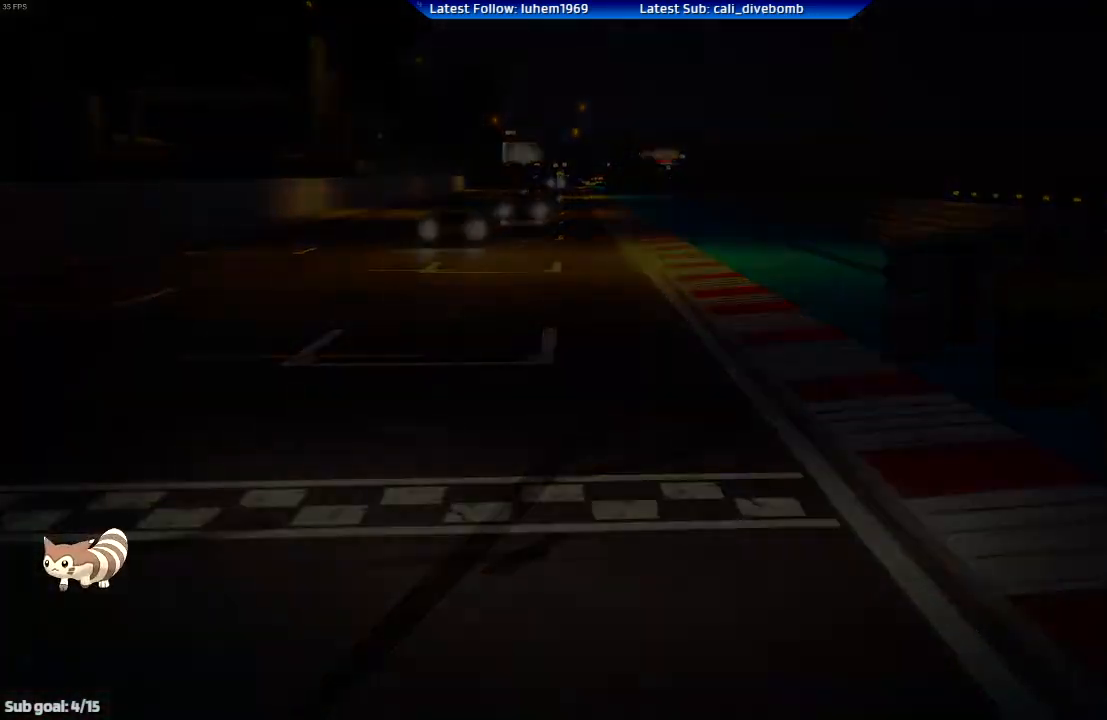
{"buttons": [], "left_stick": "center", "right_stick": "center", "events": []}
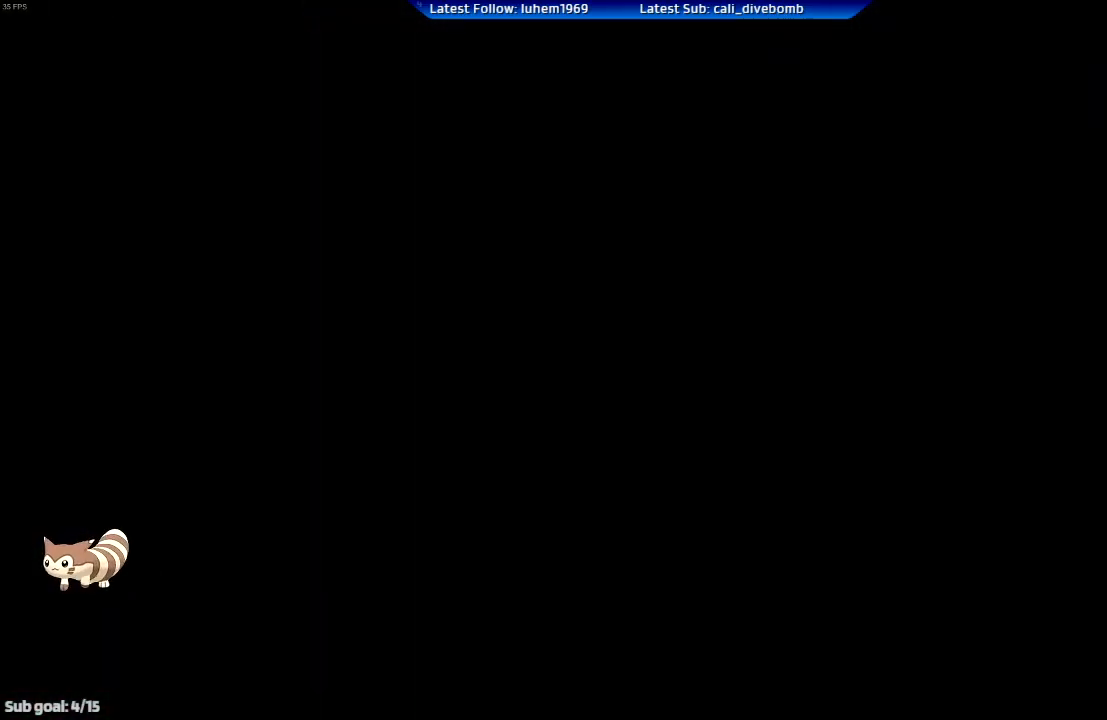
{"buttons": ["R2"], "left_stick": "center", "right_stick": "center", "events": [[417, "R2", "down"]]}
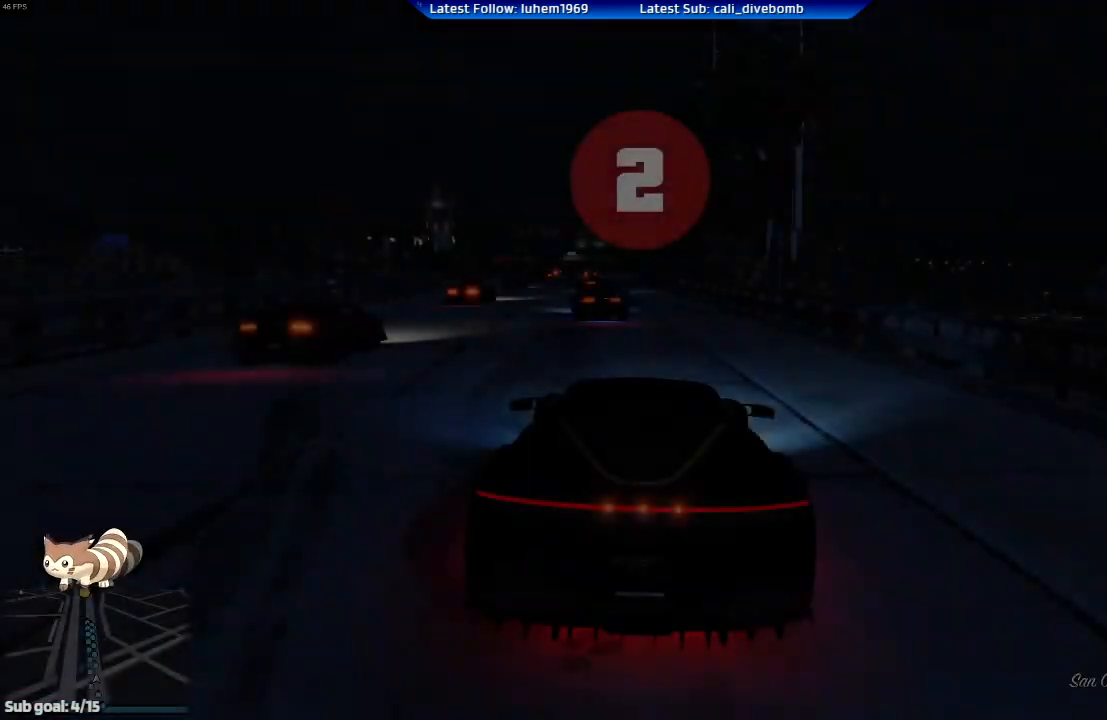
{"buttons": ["R2"], "left_stick": "center", "right_stick": "center", "events": []}
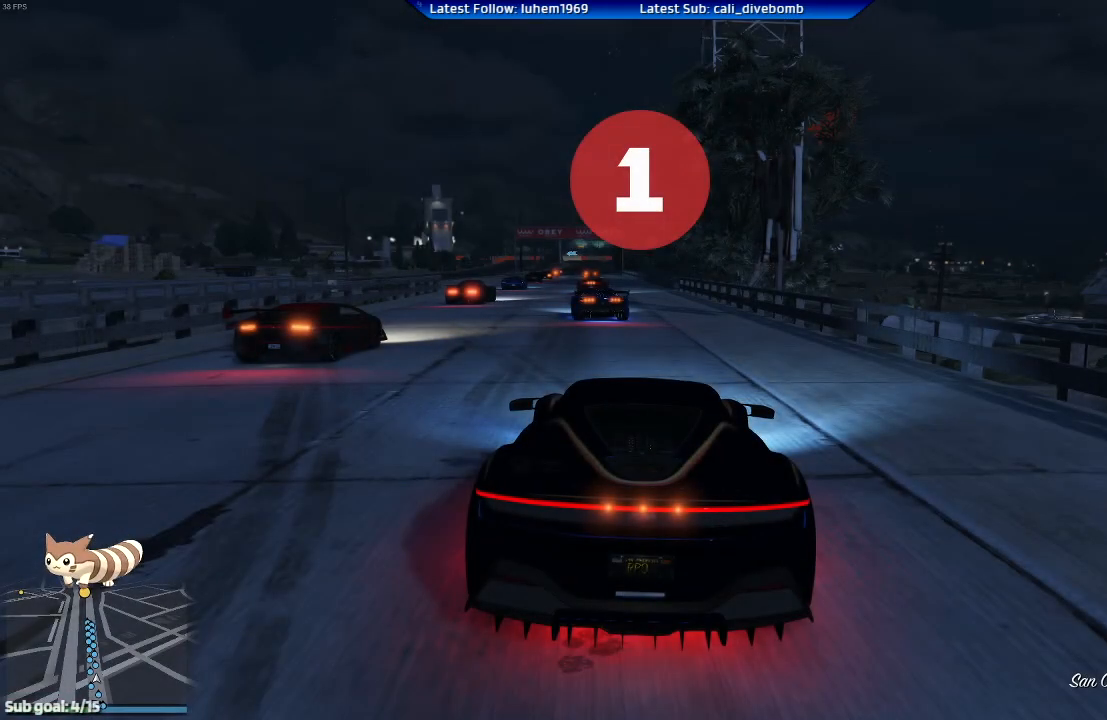
{"buttons": [], "left_stick": "center", "right_stick": "center", "events": [[300, "R2", "up"]]}
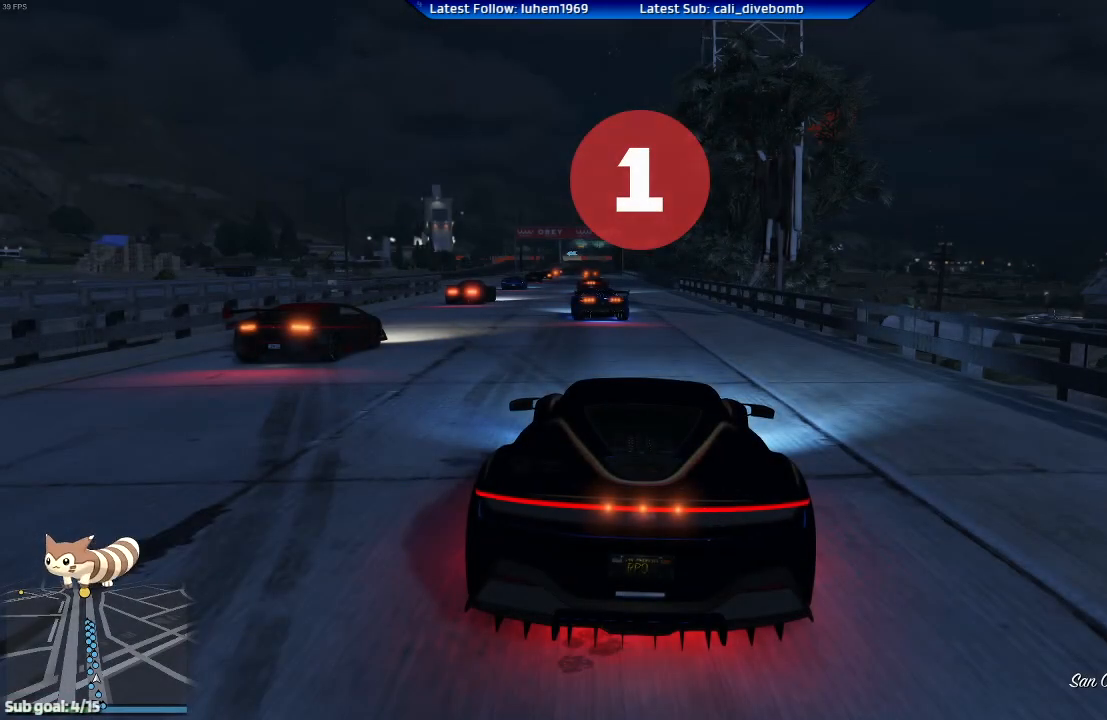
{"buttons": ["R2"], "left_stick": "center", "right_stick": "center", "events": [[150, "R2", "down"]]}
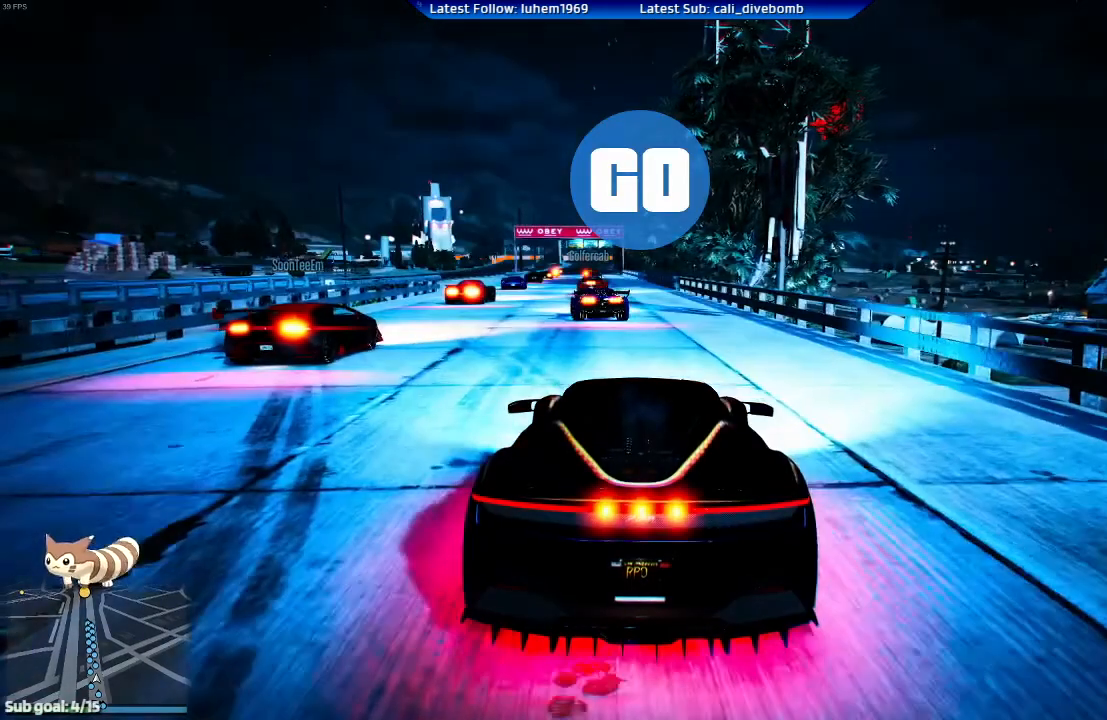
{"buttons": ["R2"], "left_stick": "center", "right_stick": "center", "events": [[417, "DPAD_RIGHT", "down"], [484, "DPAD_RIGHT", "up"]]}
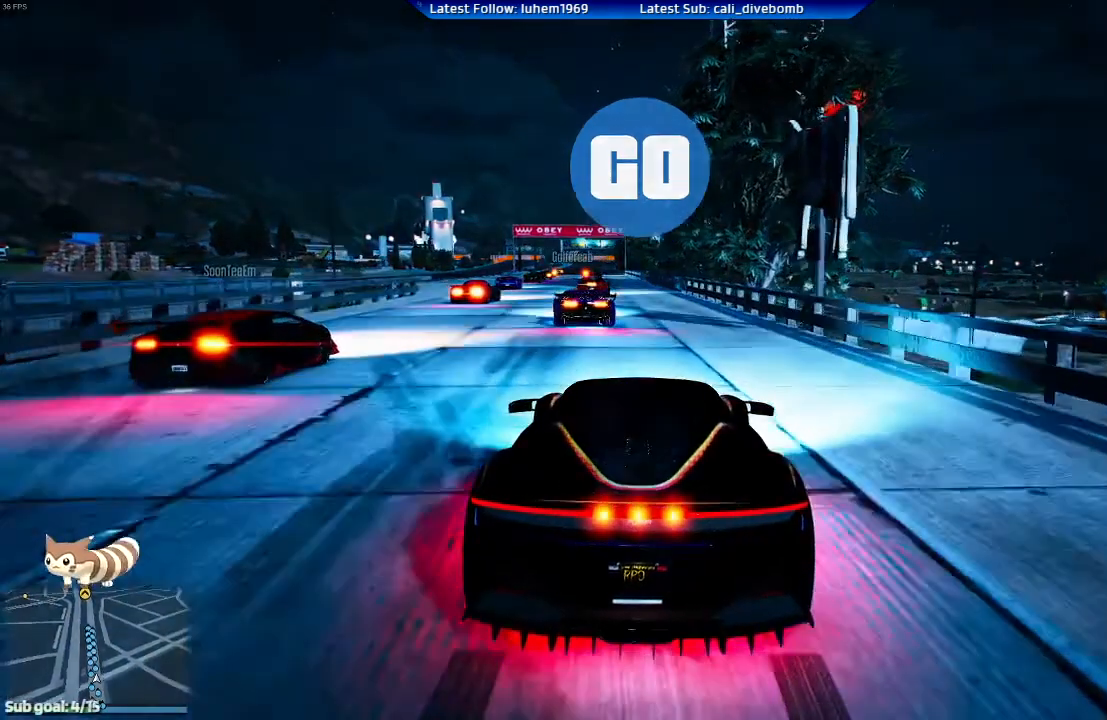
{"buttons": ["R2"], "left_stick": "center", "right_stick": "center", "events": [[84, "DPAD_RIGHT", "down"], [150, "DPAD_RIGHT", "up"]]}
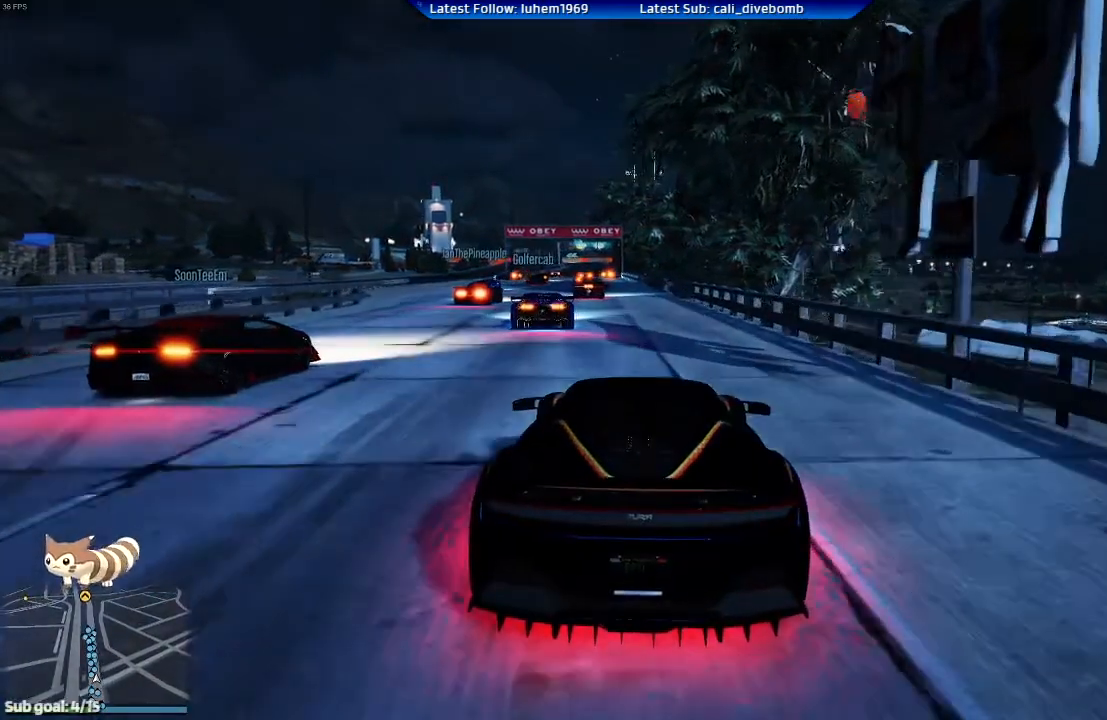
{"buttons": ["R2"], "left_stick": "center", "right_stick": "center", "events": []}
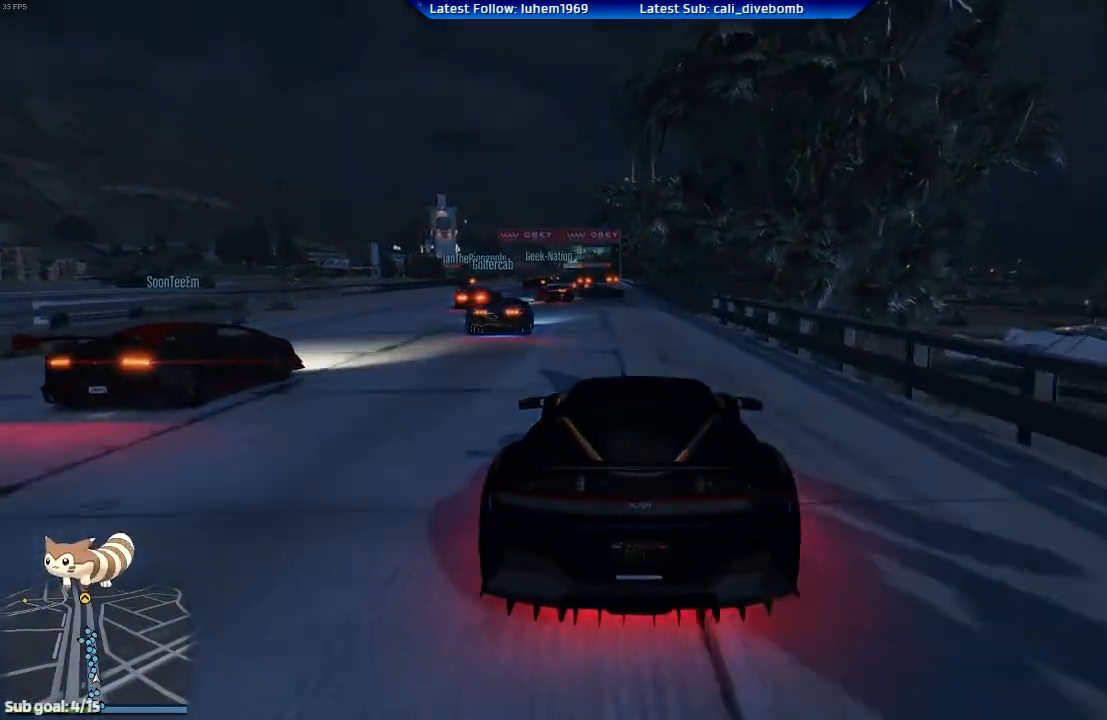
{"buttons": ["R2"], "left_stick": "center", "right_stick": "center", "events": [[200, "left_stick", "left"], [301, "left_stick", "center"]]}
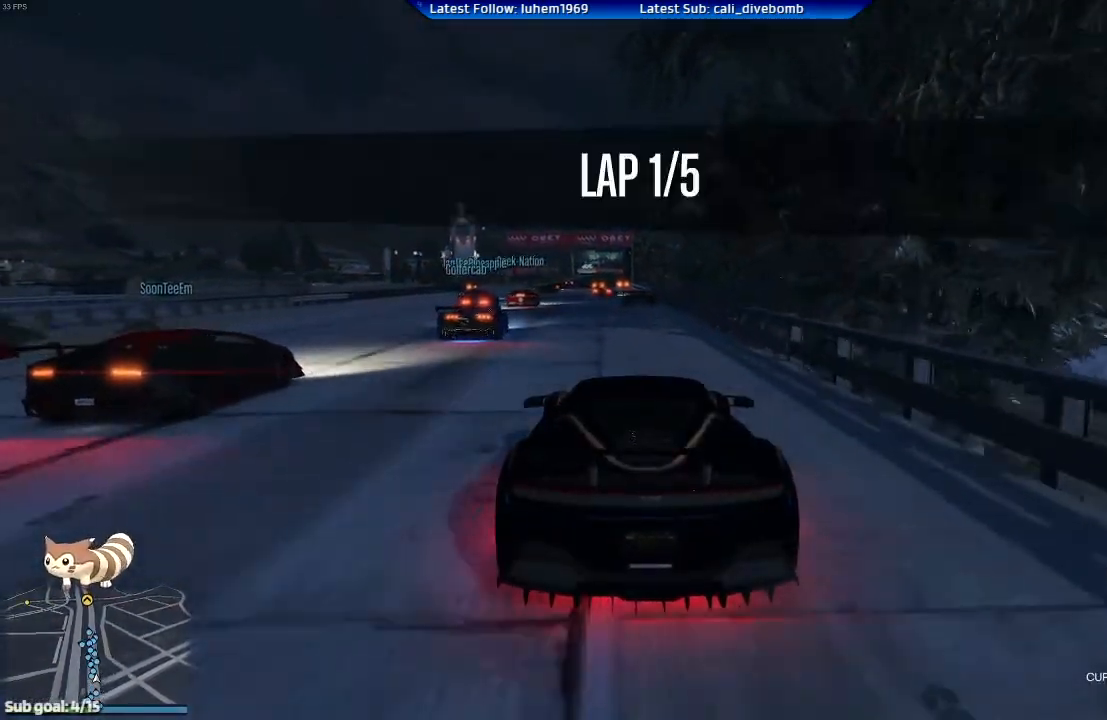
{"buttons": ["R2"], "left_stick": "center", "right_stick": "center", "events": []}
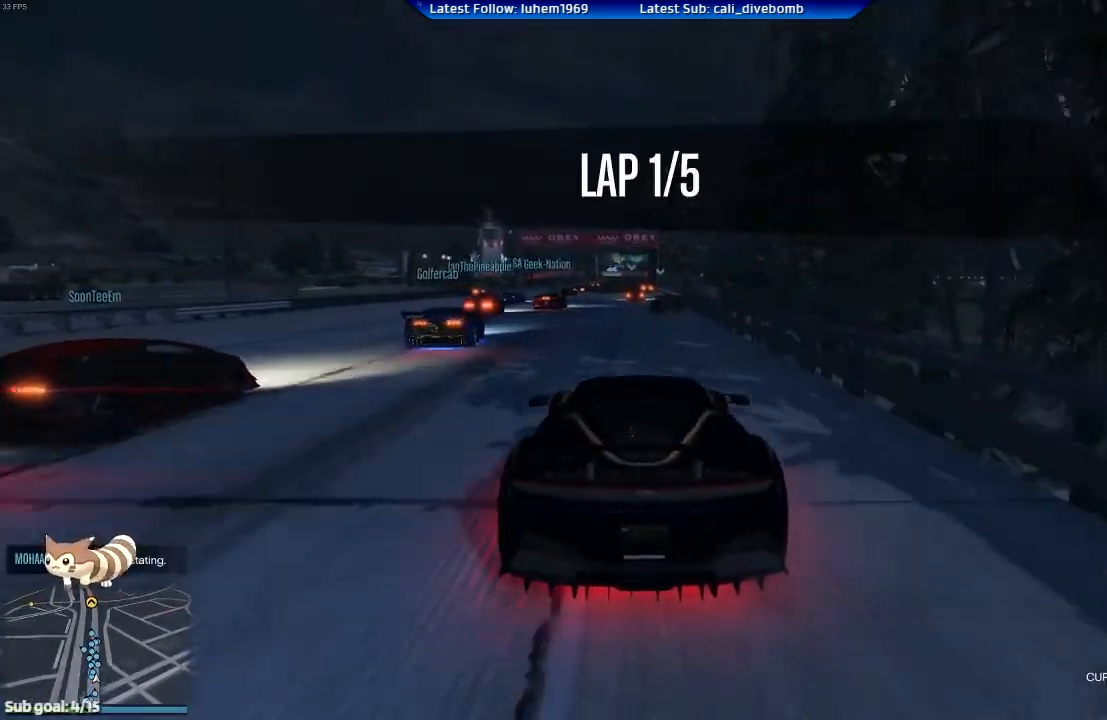
{"buttons": ["R2"], "left_stick": "center", "right_stick": "center", "events": [[234, "left_stick", "left"], [284, "left_stick", "center"]]}
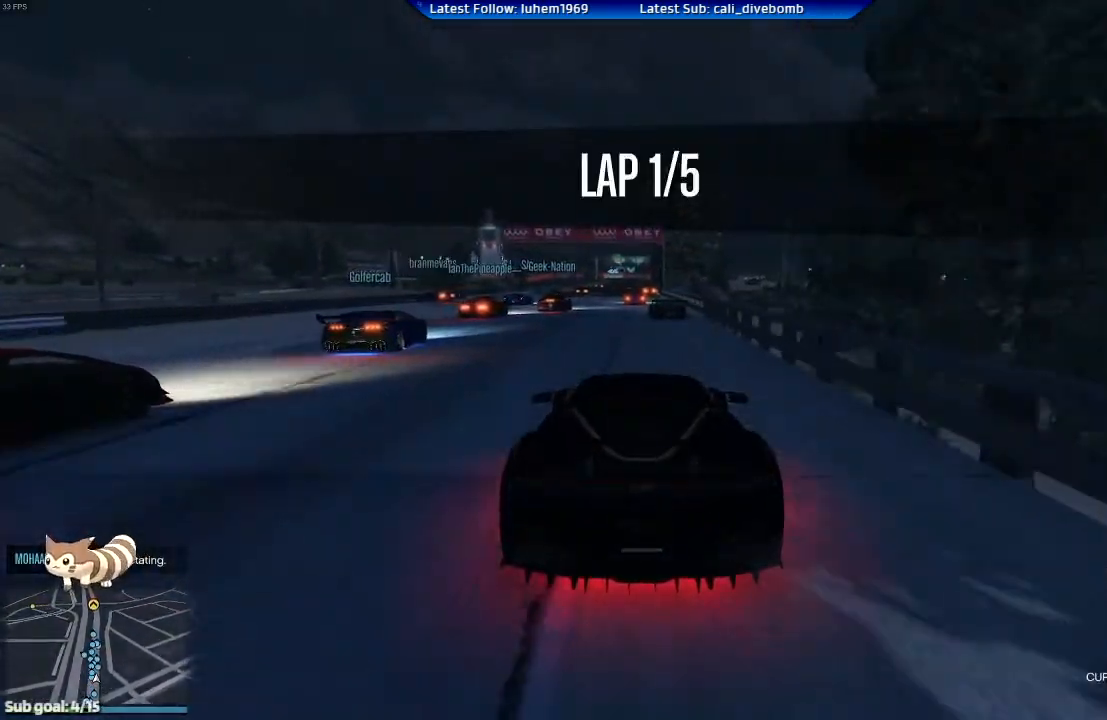
{"buttons": ["R2"], "left_stick": "left", "right_stick": "center", "events": [[83, "left_stick", "left"], [183, "left_stick", "center"], [417, "left_stick", "left"]]}
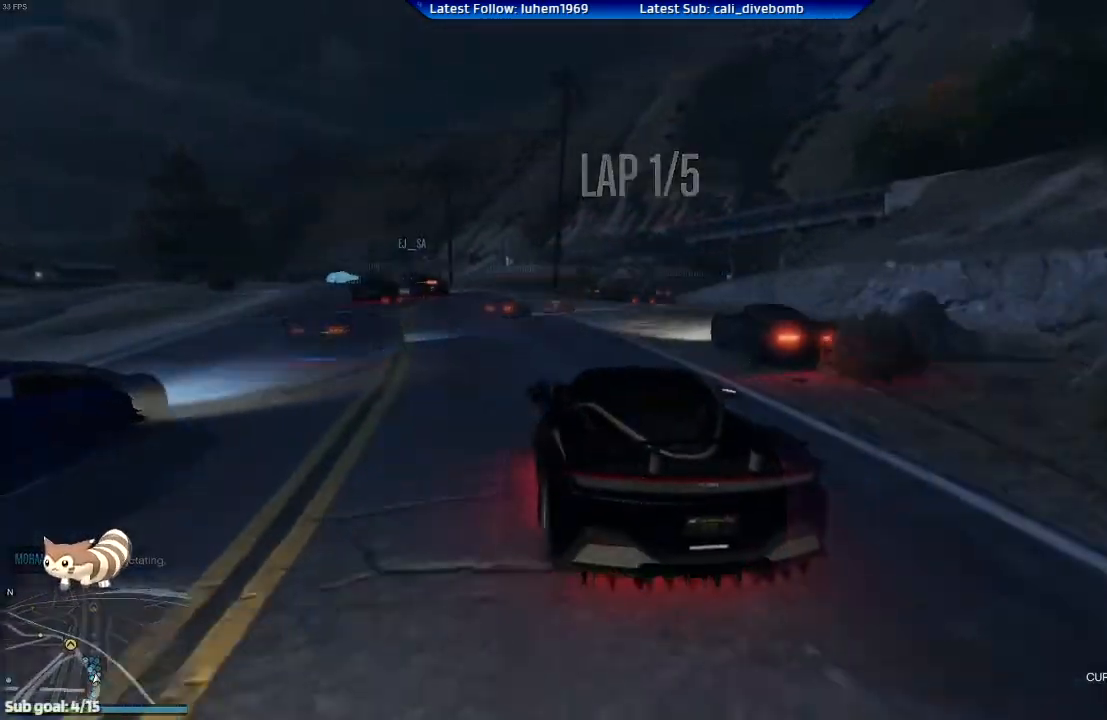
{"buttons": ["R2"], "left_stick": "center", "right_stick": "center", "events": [[117, "left_stick", "center"]]}
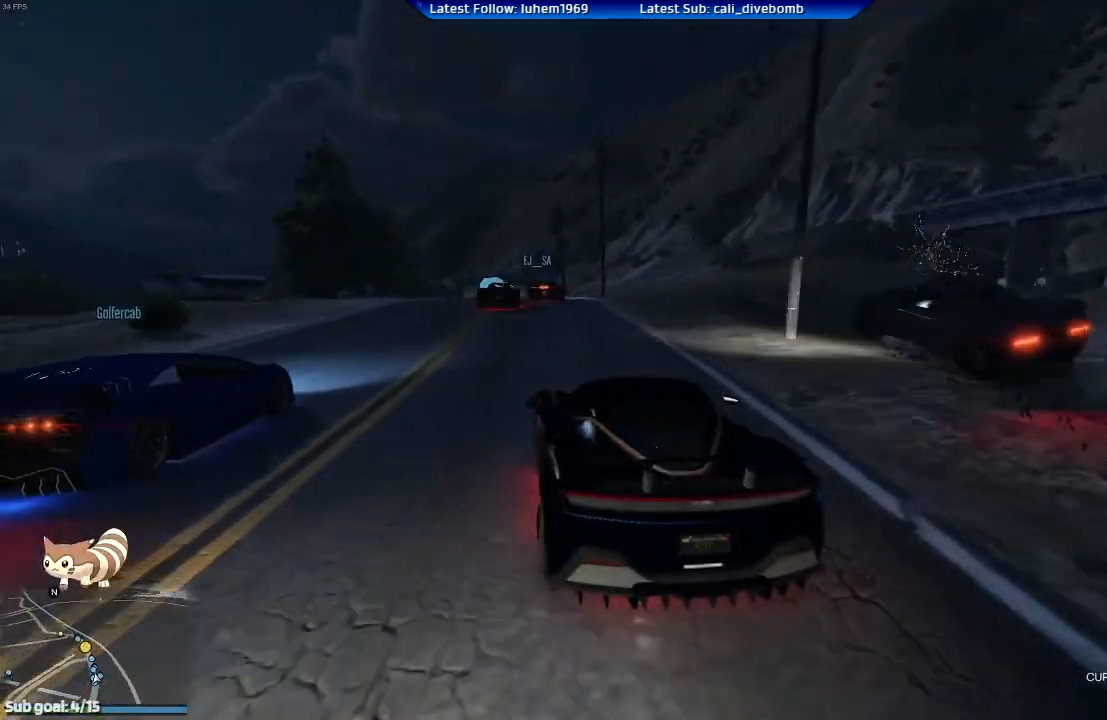
{"buttons": ["R2"], "left_stick": "right", "right_stick": "center", "events": [[400, "left_stick", "right"]]}
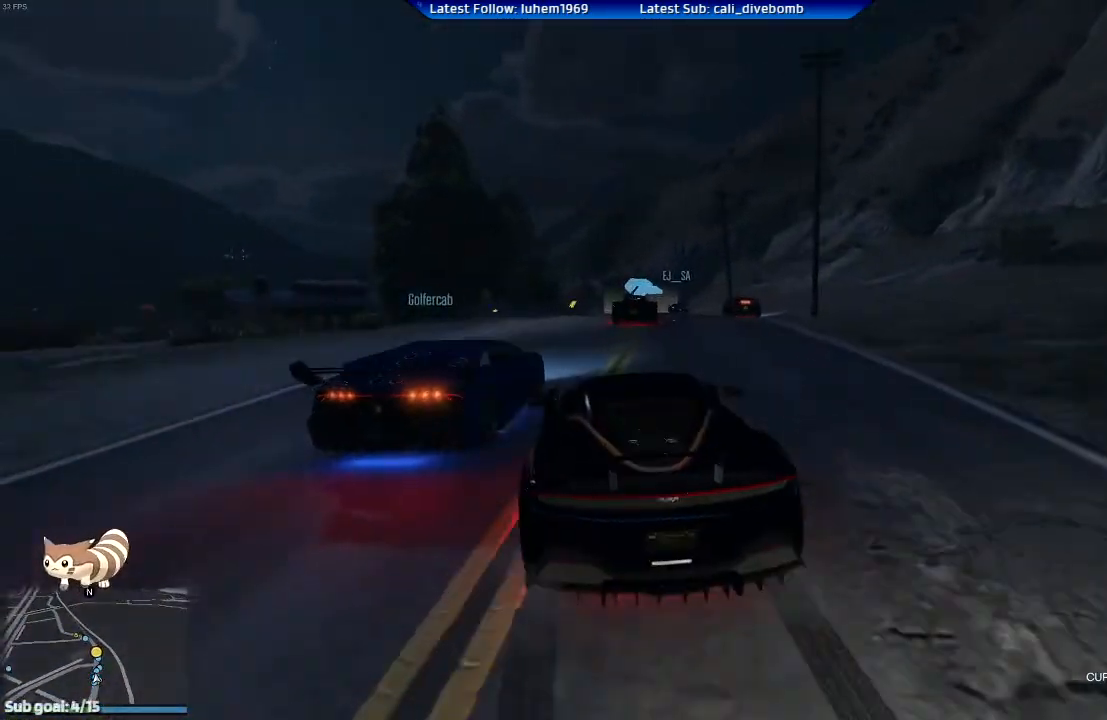
{"buttons": ["R2"], "left_stick": "center", "right_stick": "center", "events": [[134, "left_stick", "down"], [184, "left_stick", "left"], [351, "left_stick", "center"]]}
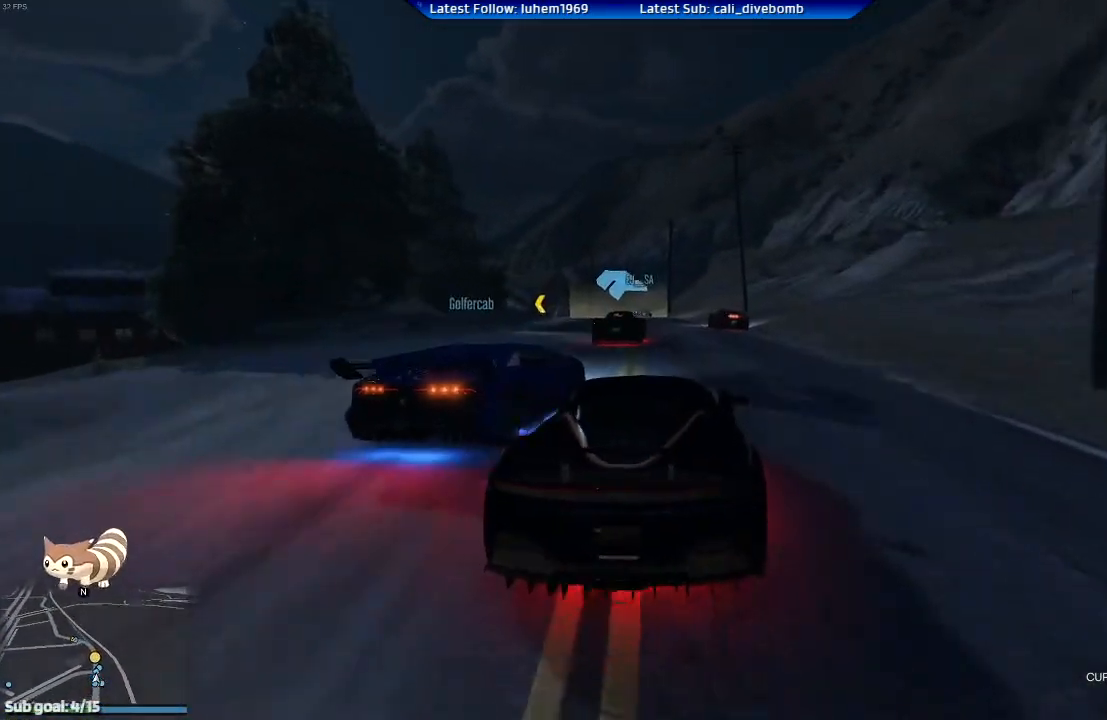
{"buttons": ["R2"], "left_stick": "left", "right_stick": "center", "events": [[17, "left_stick", "right"], [200, "L2", "down"], [200, "R2", "up"], [284, "left_stick", "left"], [417, "R2", "down"], [450, "L2", "up"]]}
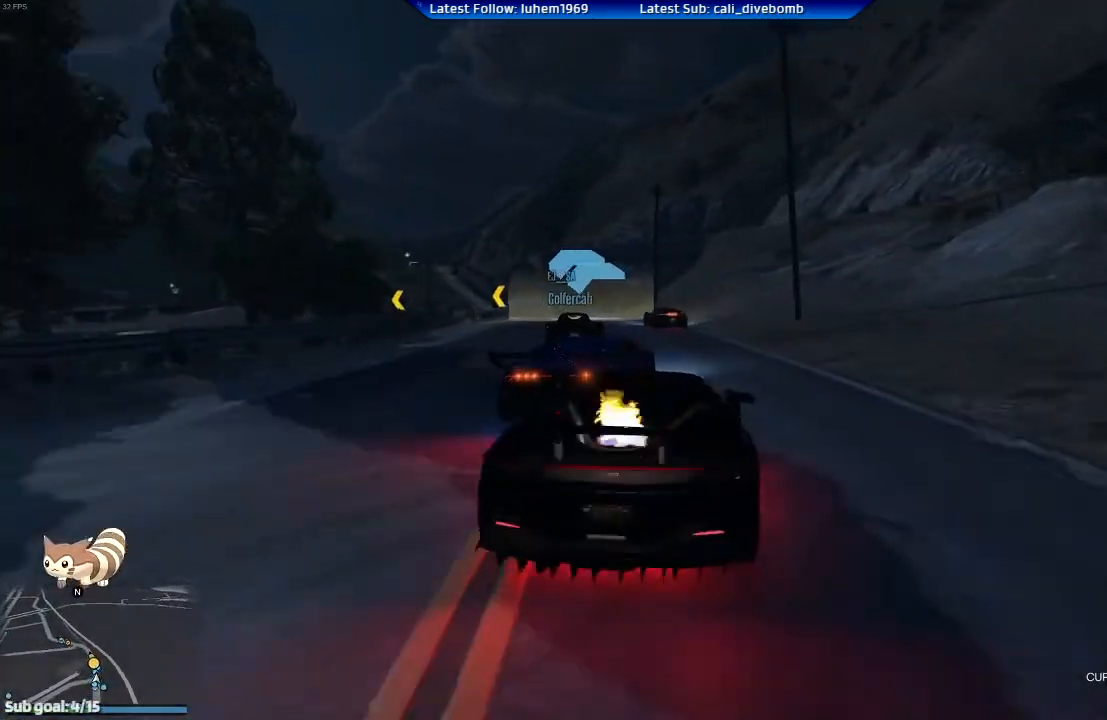
{"buttons": ["R2"], "left_stick": "center", "right_stick": "center", "events": [[50, "left_stick", "center"], [333, "left_stick", "left"], [500, "left_stick", "center"]]}
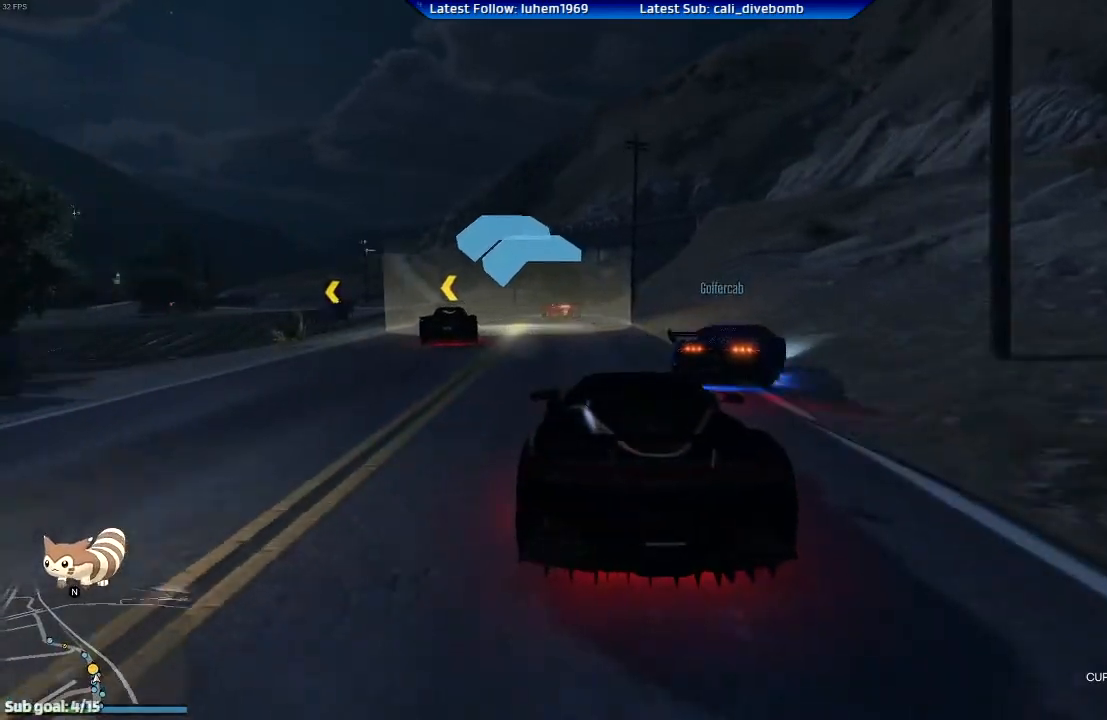
{"buttons": ["R2"], "left_stick": "center", "right_stick": "center", "events": [[100, "left_stick", "left"], [217, "left_stick", "center"], [384, "left_stick", "left"], [501, "left_stick", "center"]]}
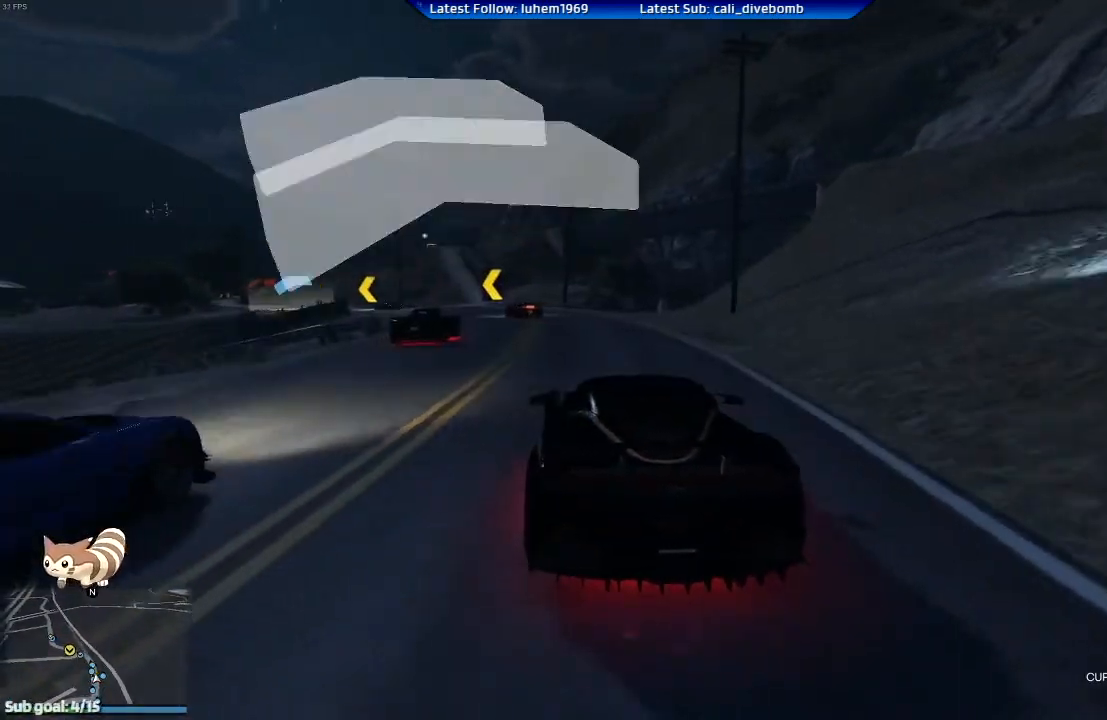
{"buttons": ["R2"], "left_stick": "center", "right_stick": "center", "events": [[266, "left_stick", "left"], [400, "left_stick", "center"]]}